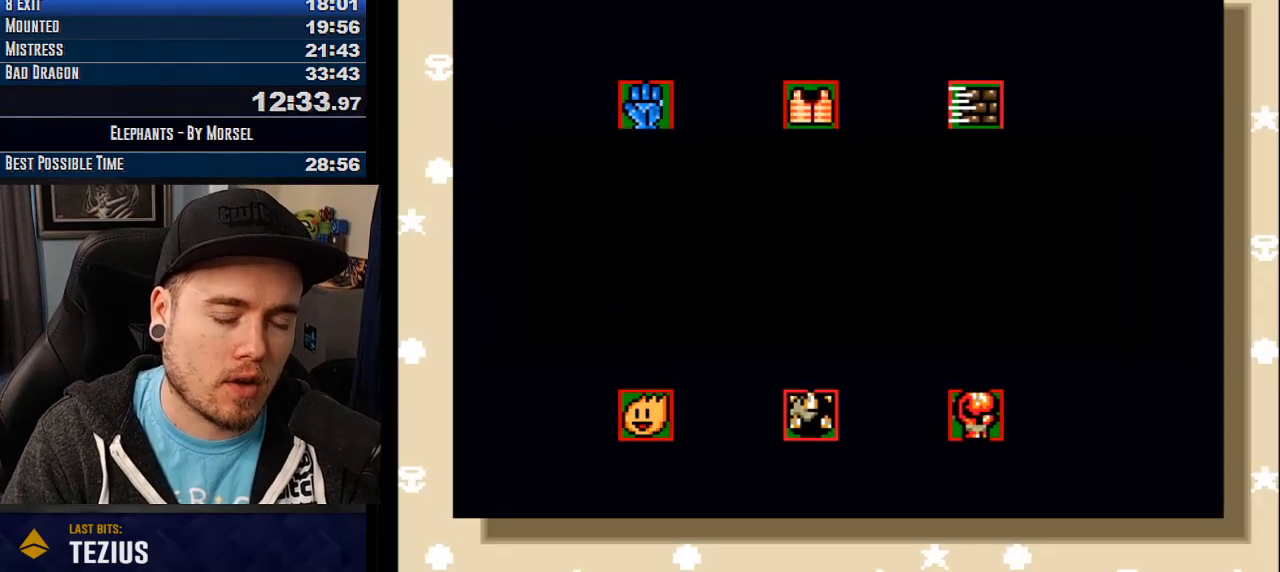
Gameplay with a controller (arcade stick); each line is a JSON object with the inputs held at the frame after it. "events" lists button and stick changes between this image and that frame as [ms after this image, input, new state], when the widget could be followed in between. Not read: B DPAD_DOWN DPAD_LEFT DPAD_RIGHT L3 R3 other_buttons.
{"buttons": [], "events": [[417, "TRIANGLE", "down"], [467, "TRIANGLE", "up"]]}
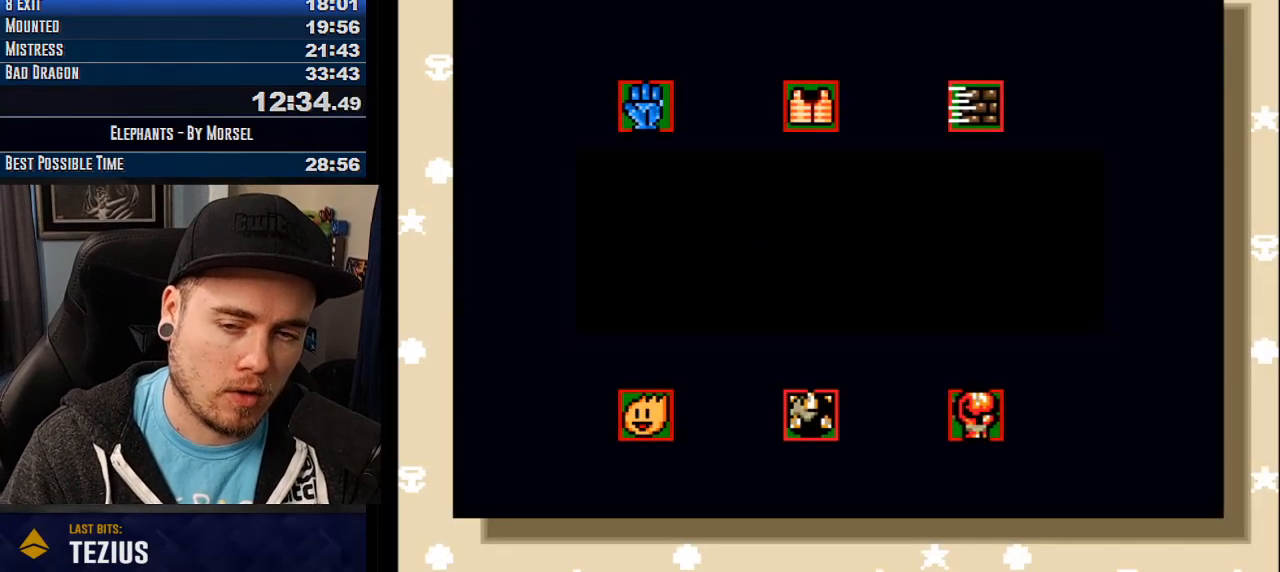
{"buttons": [], "events": [[83, "TRIANGLE", "down"], [133, "TRIANGLE", "up"], [300, "TRIANGLE", "down"], [367, "TRIANGLE", "up"]]}
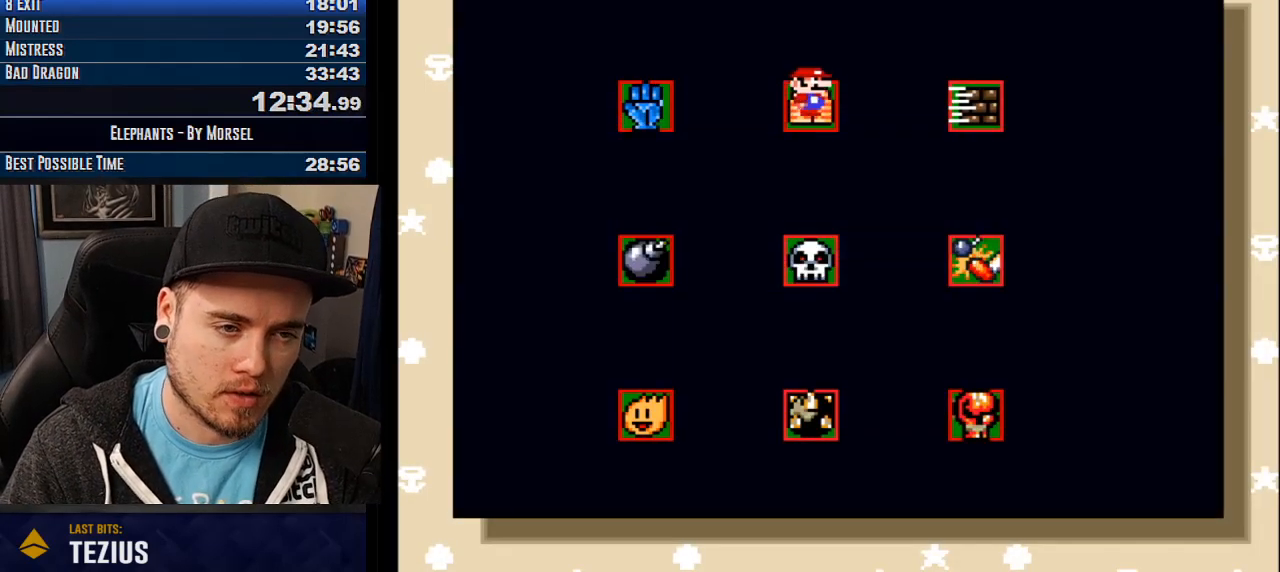
{"buttons": [], "events": [[117, "TRIANGLE", "down"], [217, "TRIANGLE", "up"], [333, "TRIANGLE", "down"], [417, "TRIANGLE", "up"]]}
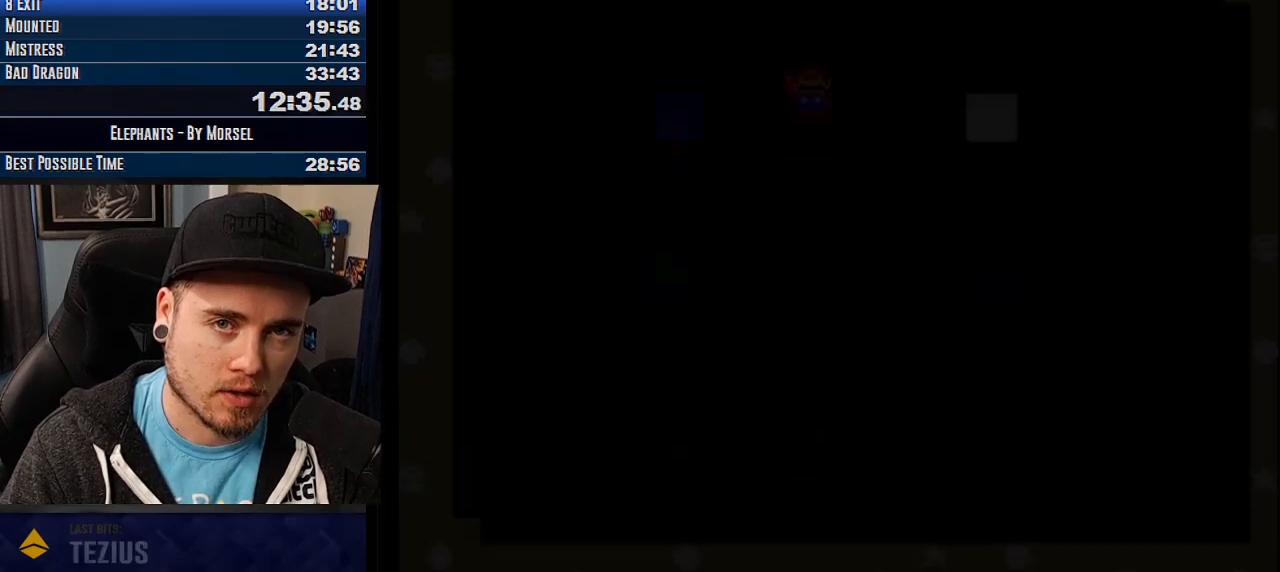
{"buttons": [], "events": []}
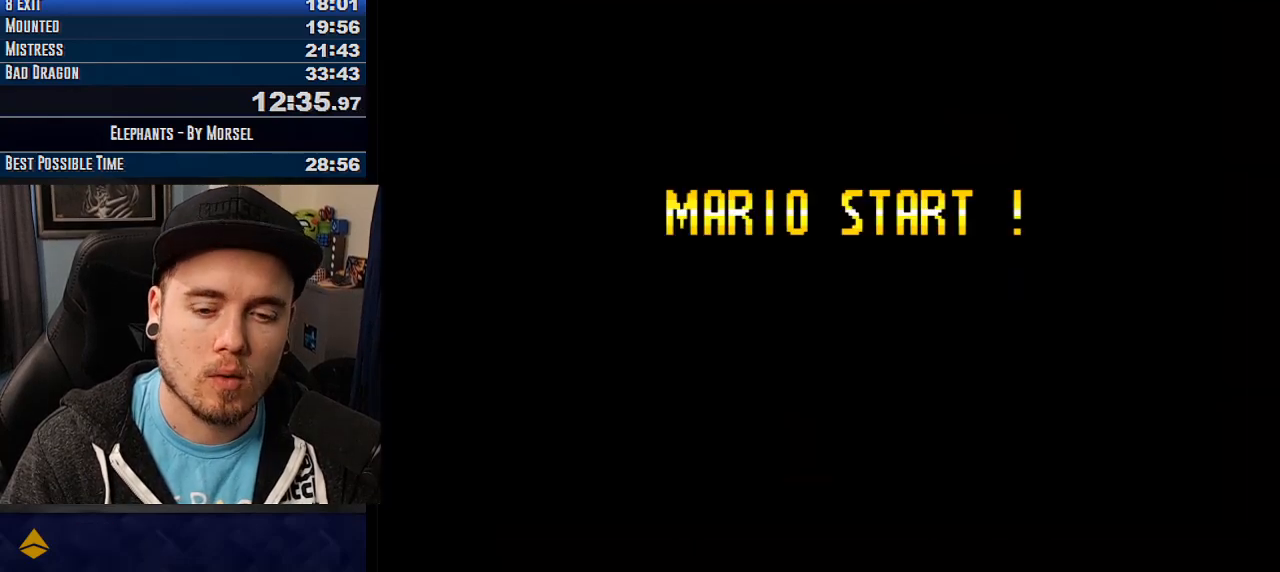
{"buttons": [], "events": []}
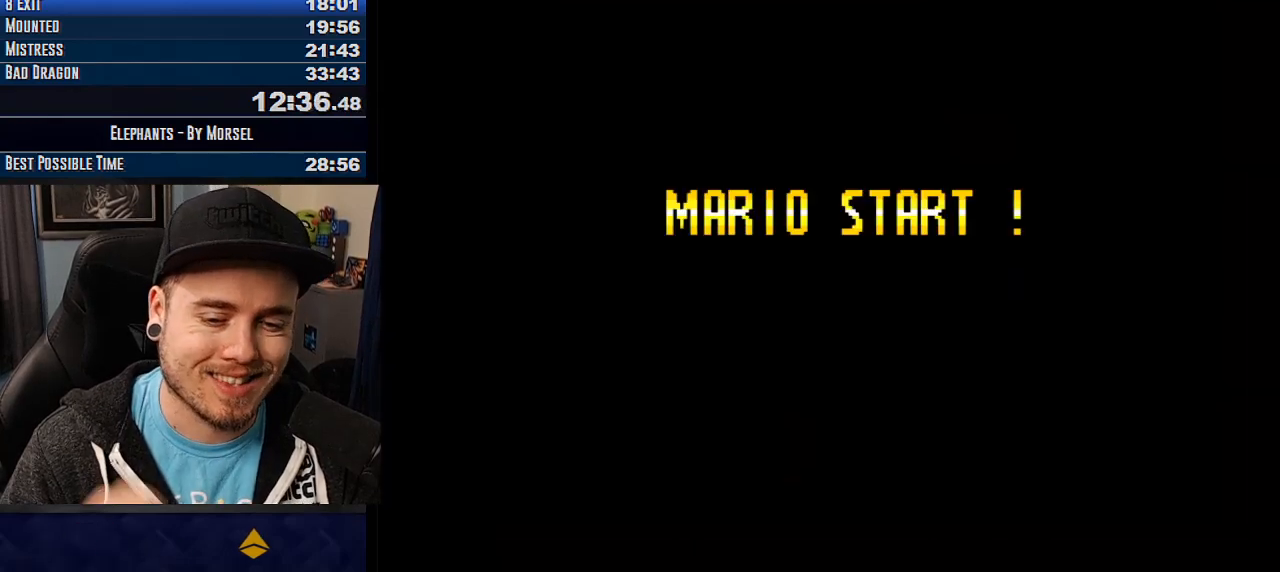
{"buttons": [], "events": []}
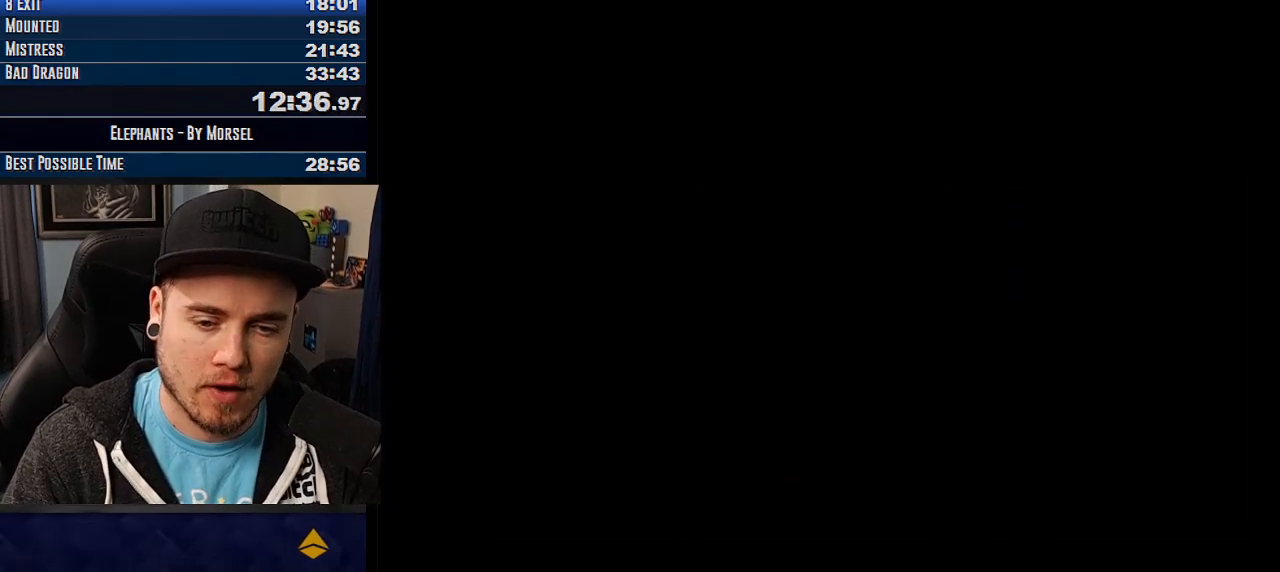
{"buttons": ["CROSS"], "events": [[117, "CROSS", "down"]]}
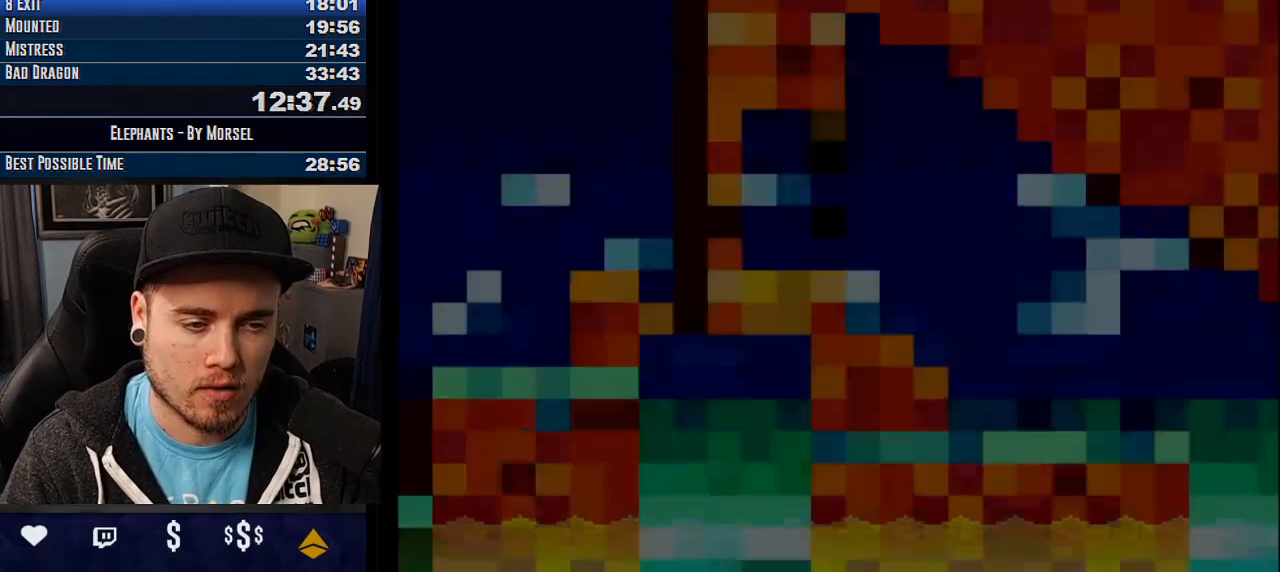
{"buttons": ["CROSS"], "events": []}
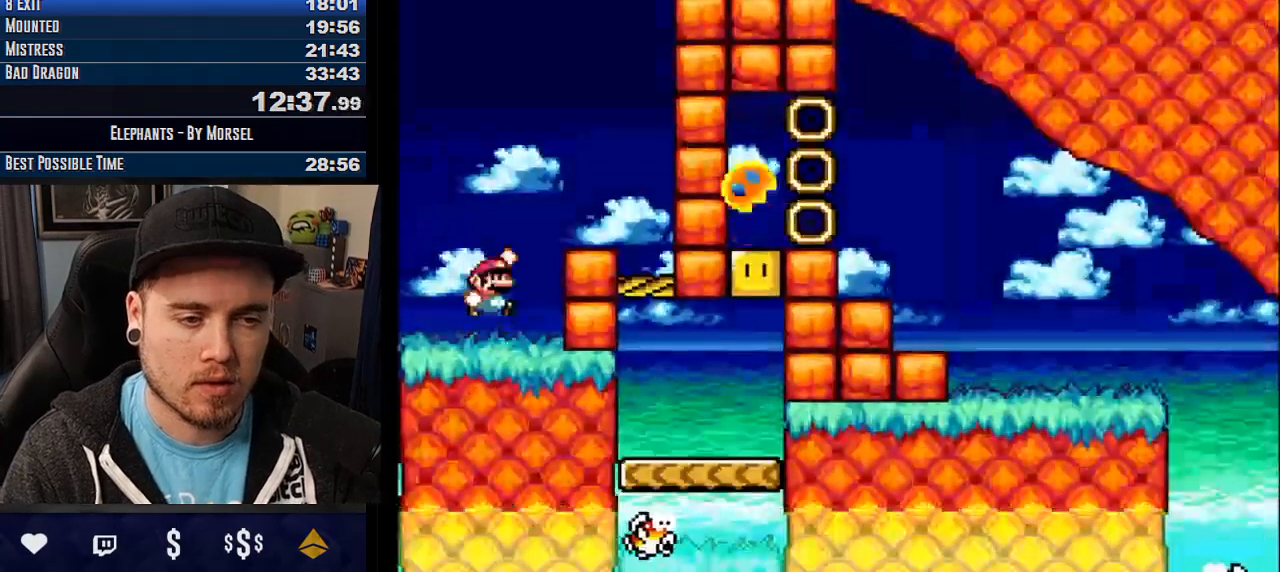
{"buttons": ["CROSS"], "events": [[67, "TRIANGLE", "down"], [183, "TRIANGLE", "up"], [267, "TRIANGLE", "down"], [300, "TRIANGLE", "up"]]}
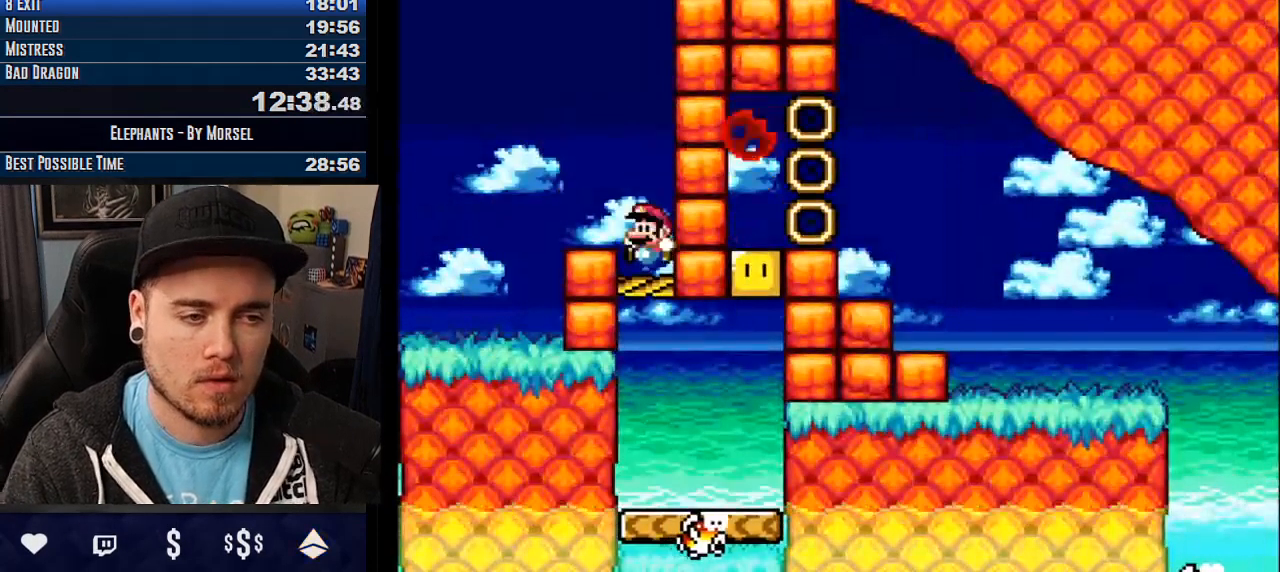
{"buttons": ["CROSS"], "events": []}
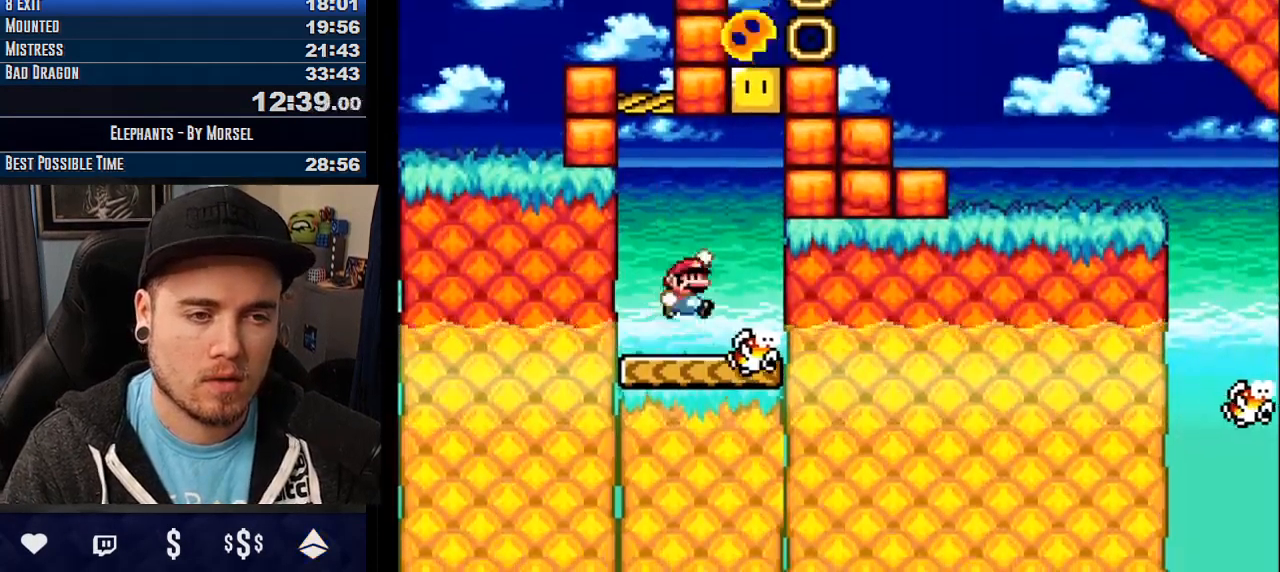
{"buttons": ["CROSS", "TRIANGLE"], "events": [[50, "TRIANGLE", "down"]]}
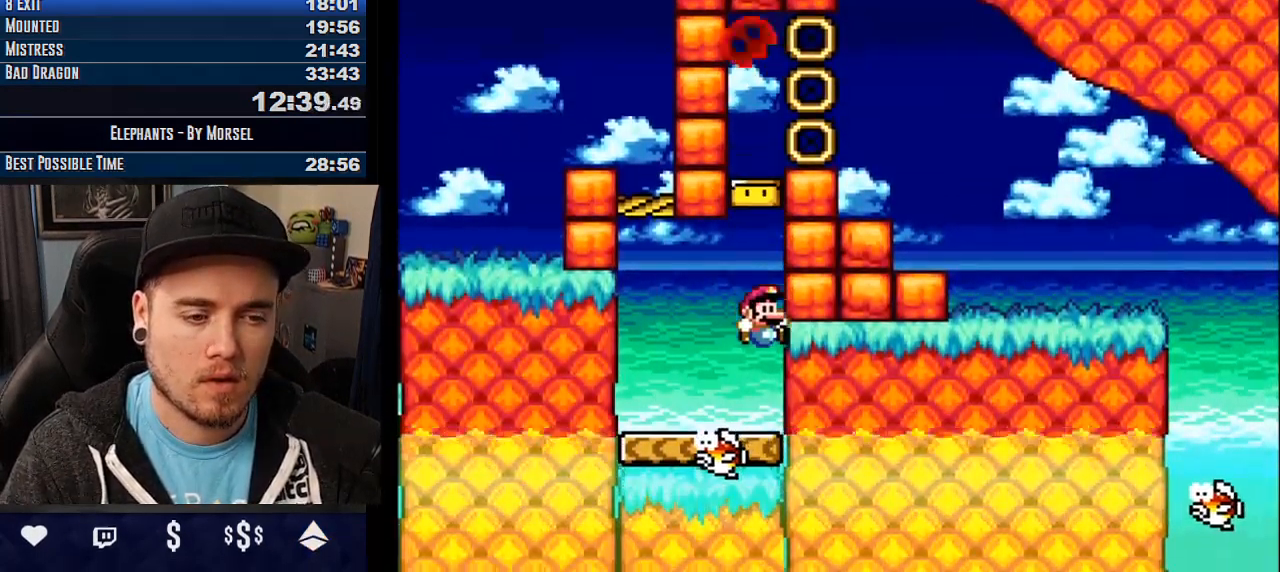
{"buttons": ["CROSS"], "events": [[67, "TRIANGLE", "up"]]}
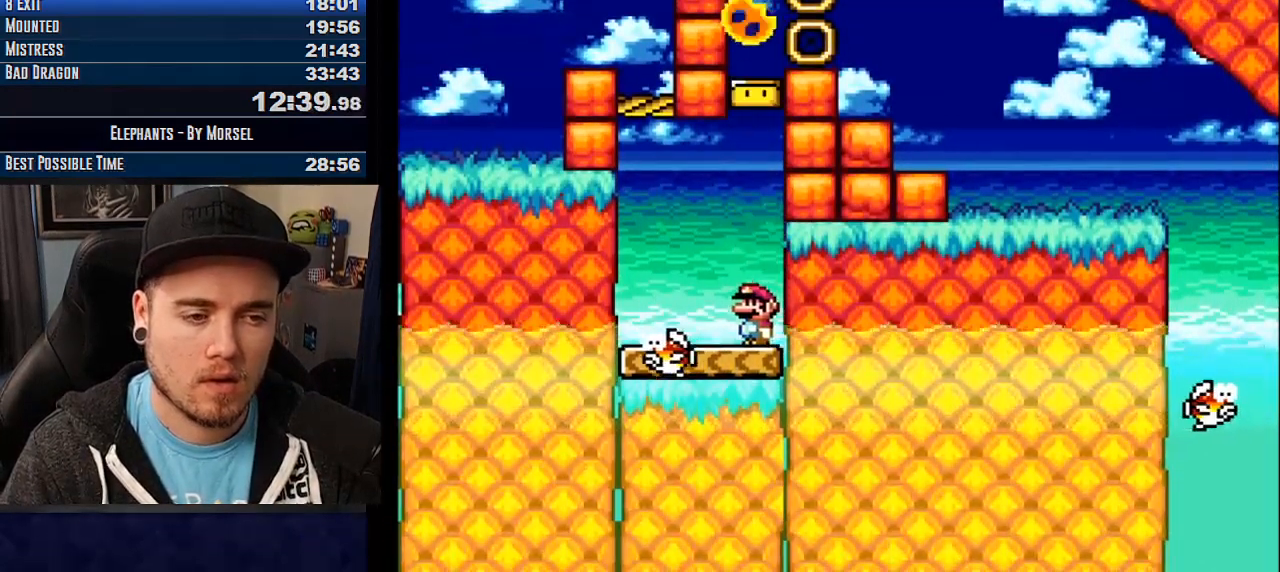
{"buttons": ["CROSS"], "events": []}
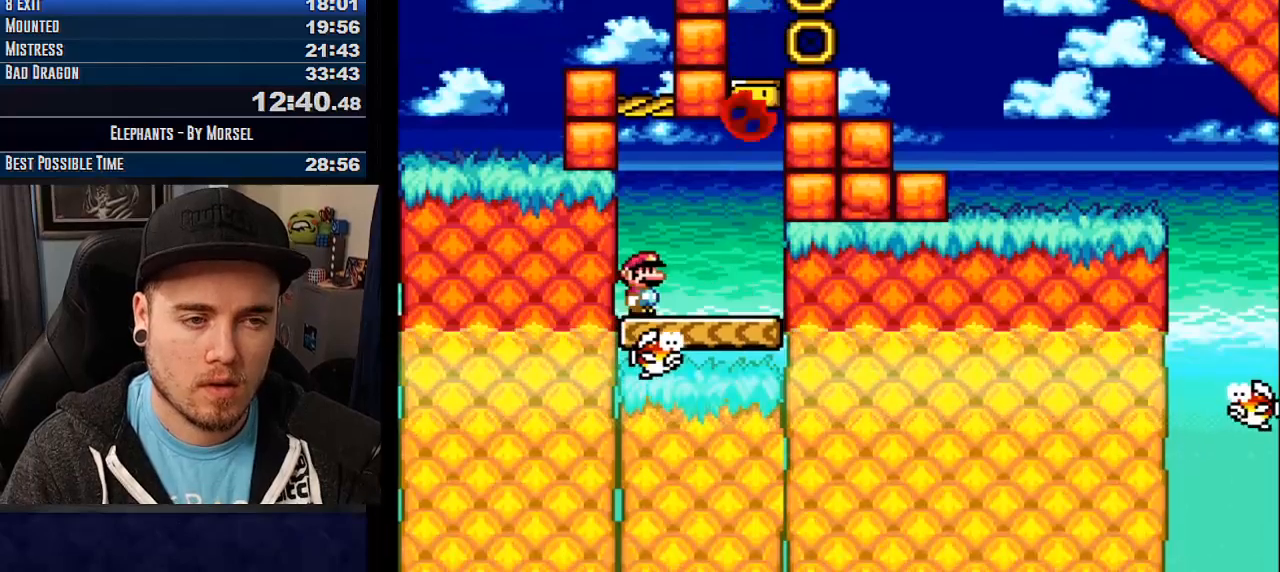
{"buttons": ["CROSS", "TRIANGLE"], "events": [[333, "TRIANGLE", "down"]]}
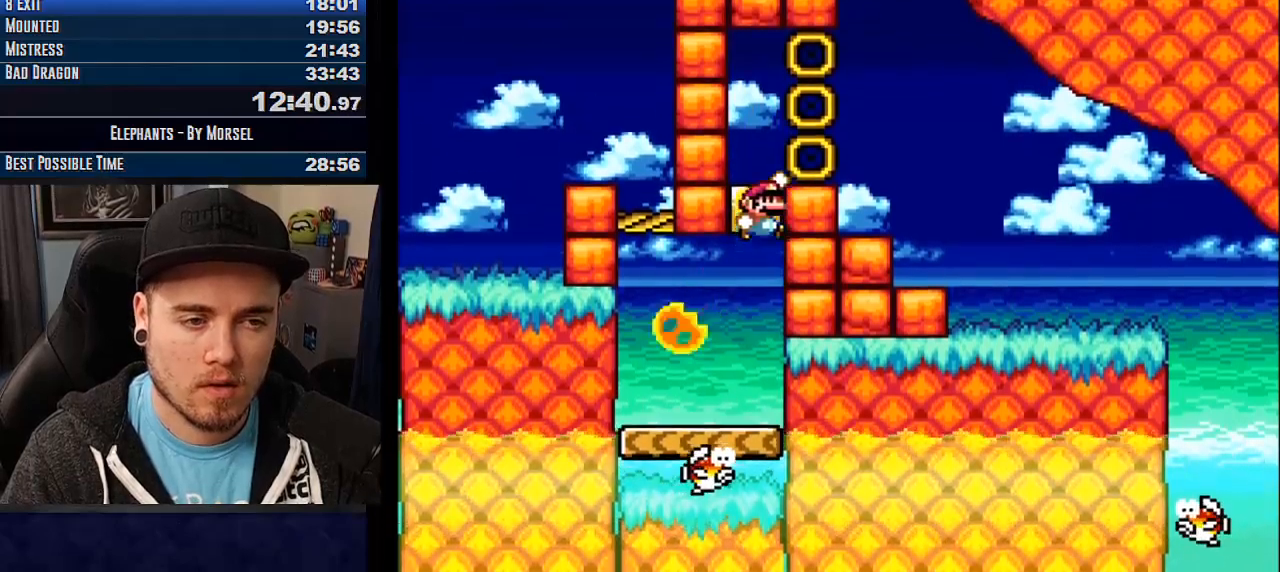
{"buttons": ["CROSS"], "events": [[467, "TRIANGLE", "up"]]}
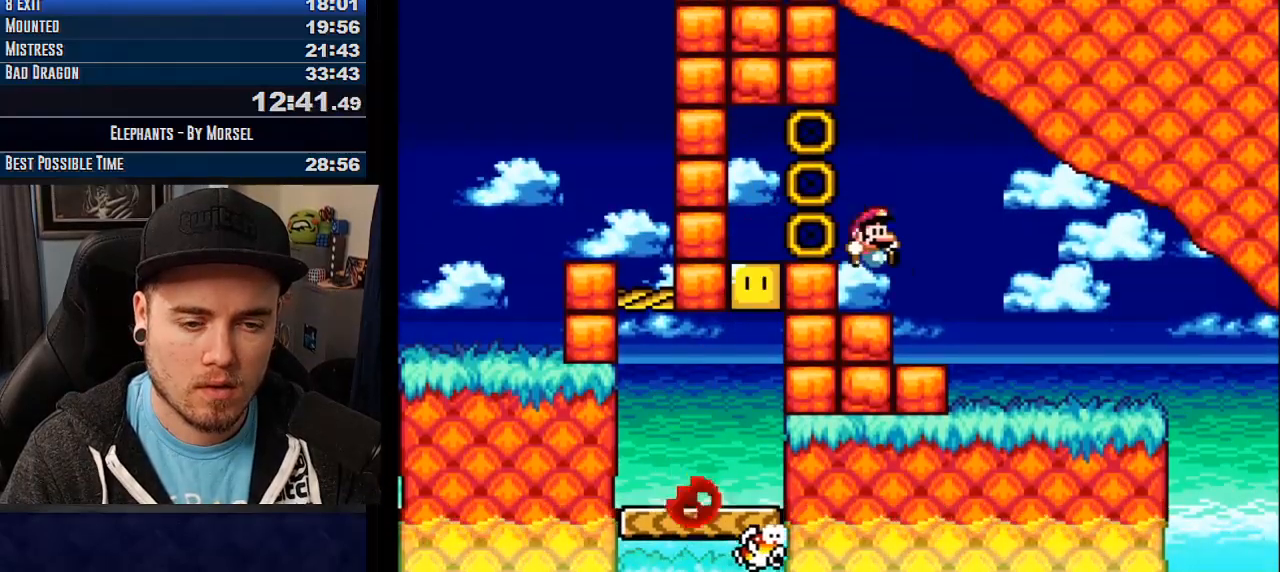
{"buttons": ["CROSS"], "events": []}
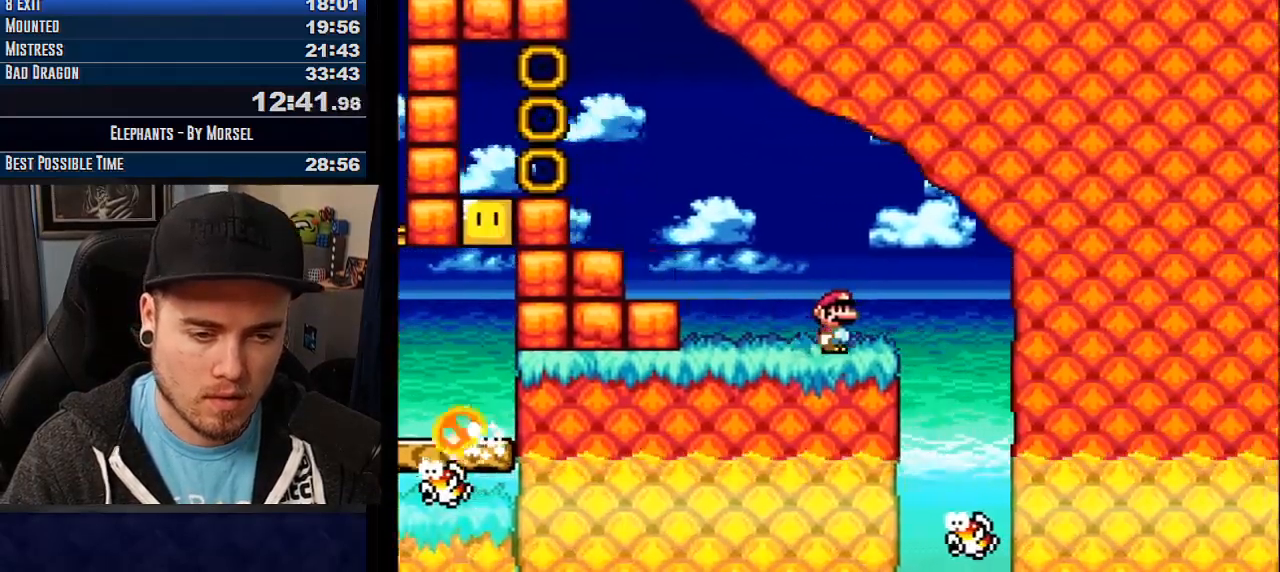
{"buttons": ["CROSS"], "events": []}
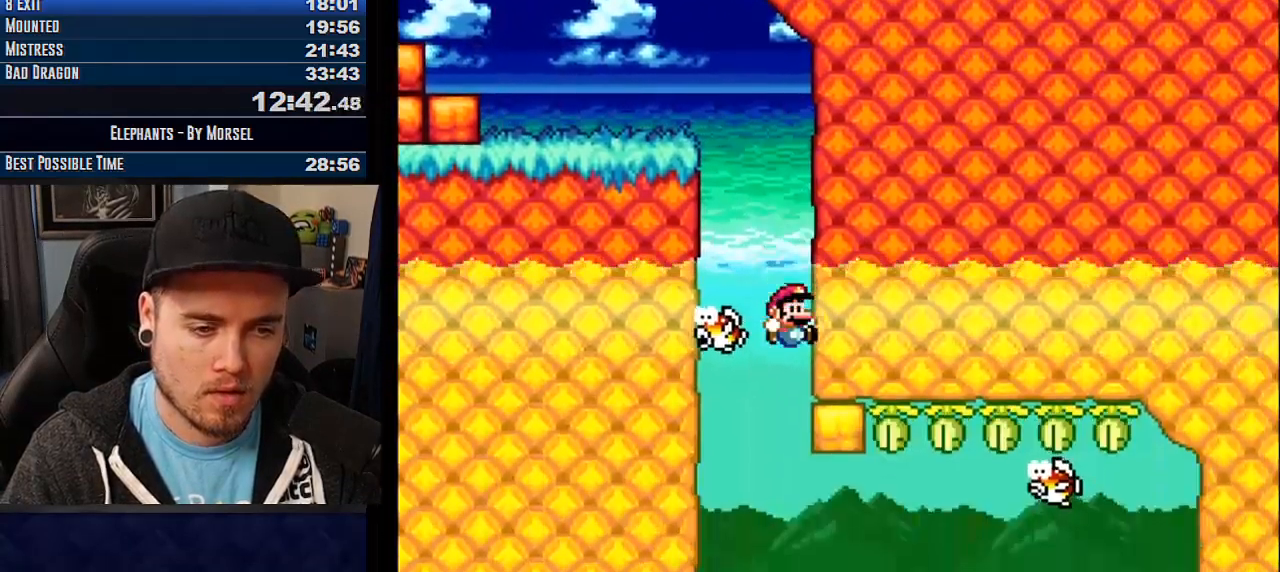
{"buttons": ["CROSS"], "events": []}
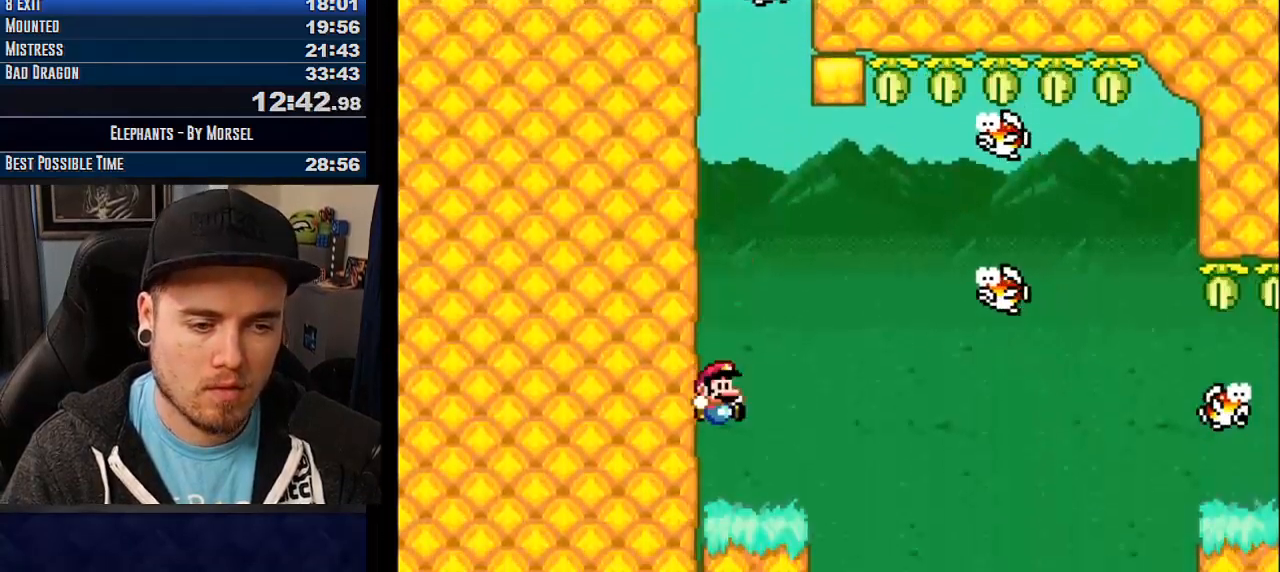
{"buttons": ["CROSS", "R1"], "events": [[233, "R1", "down"]]}
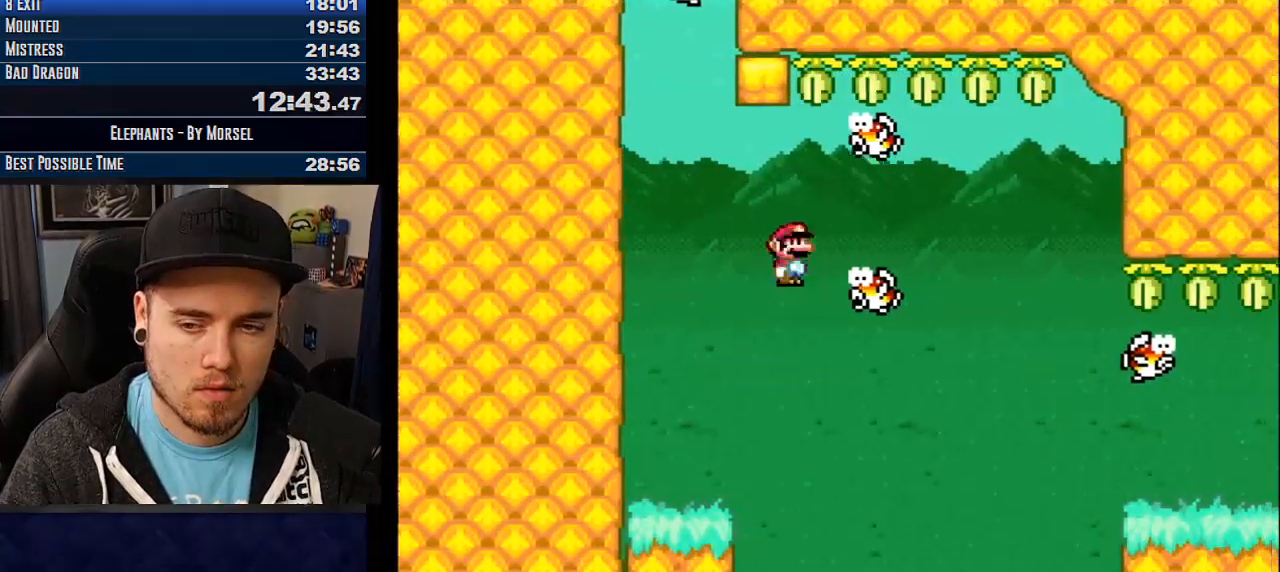
{"buttons": ["CROSS"], "events": [[100, "R1", "up"], [267, "R1", "down"], [367, "R1", "up"]]}
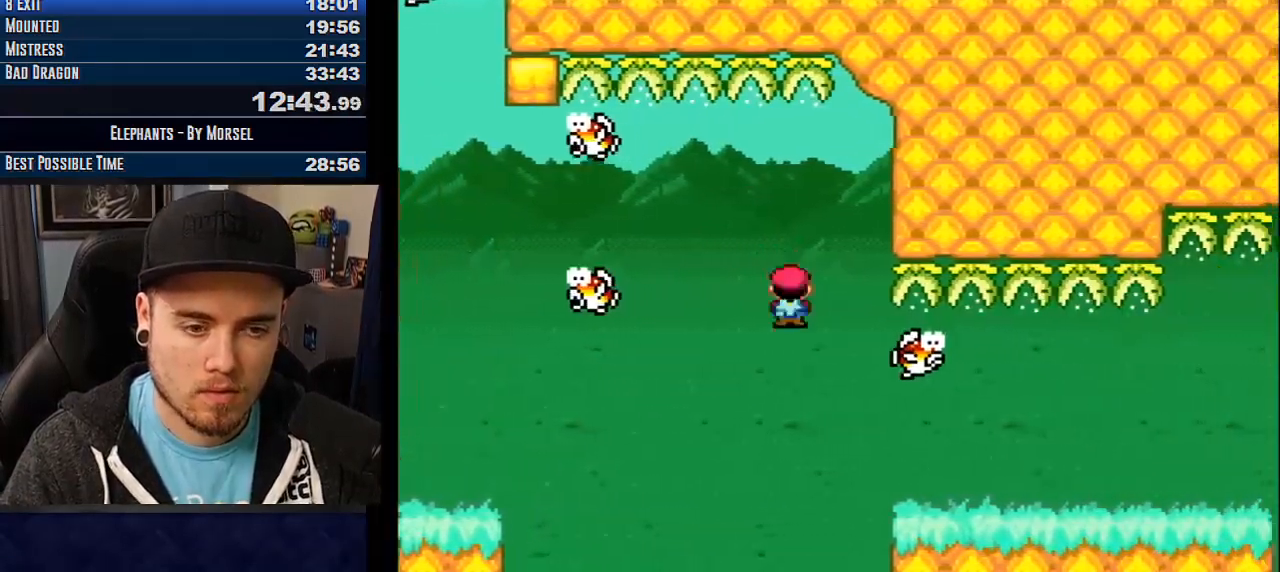
{"buttons": ["CROSS"], "events": []}
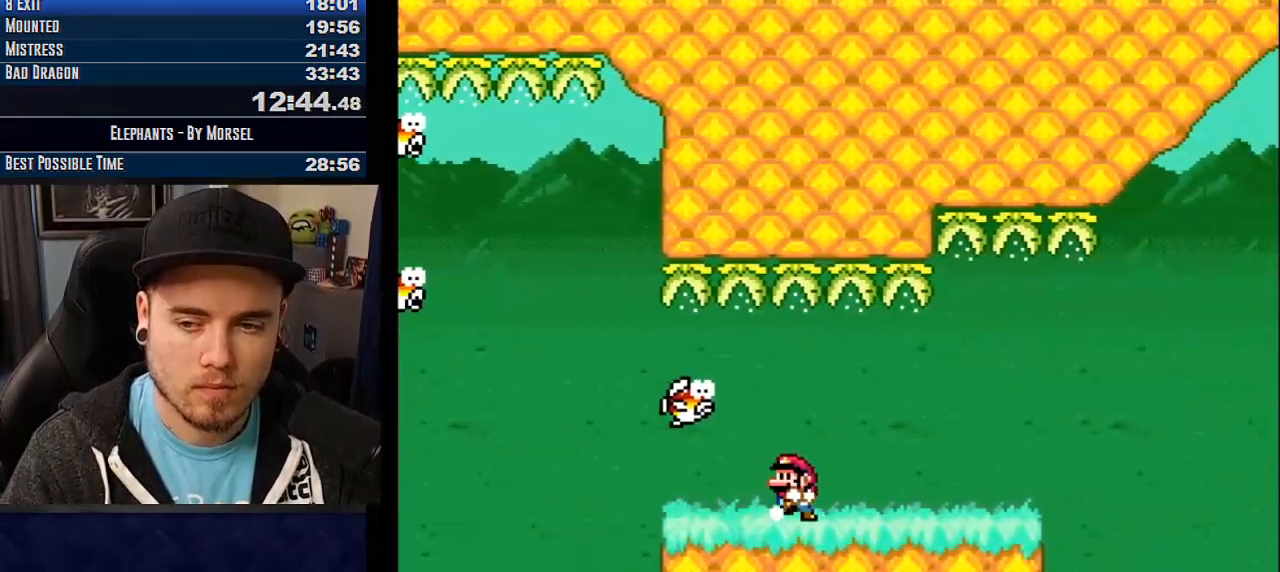
{"buttons": ["CROSS"], "events": []}
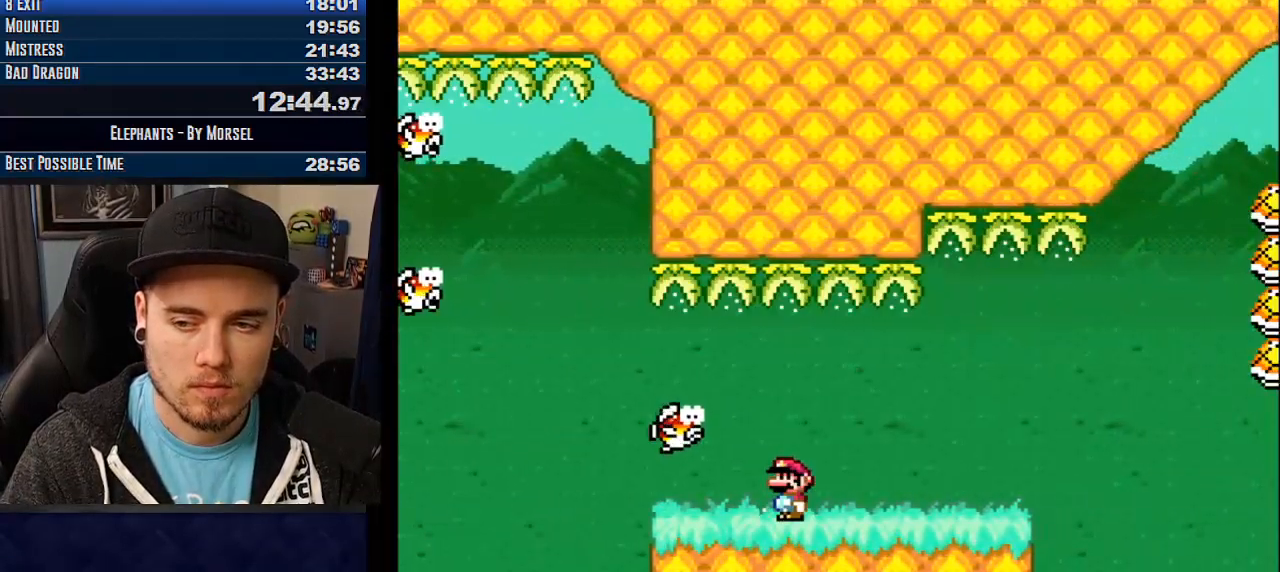
{"buttons": ["CROSS"], "events": []}
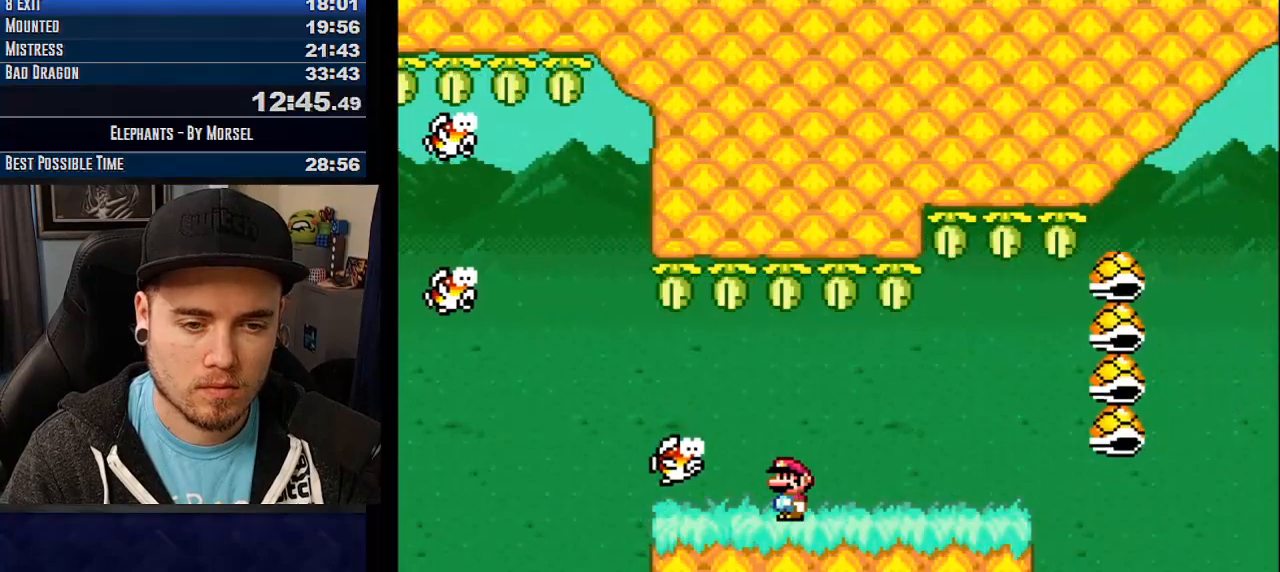
{"buttons": ["CROSS"], "events": []}
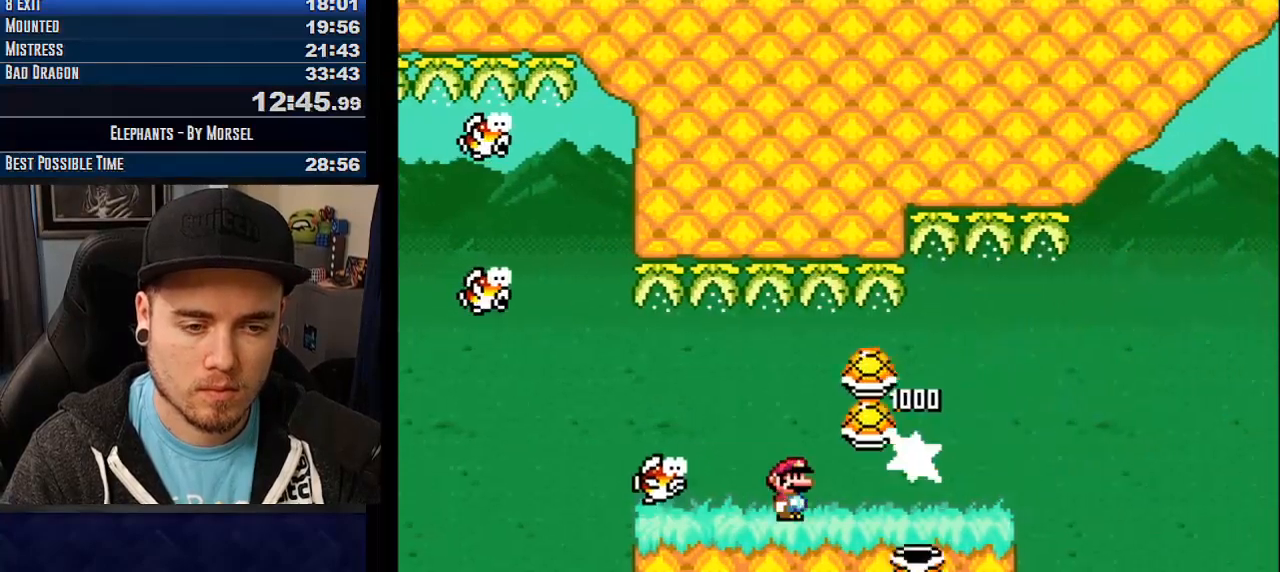
{"buttons": ["CROSS"], "events": []}
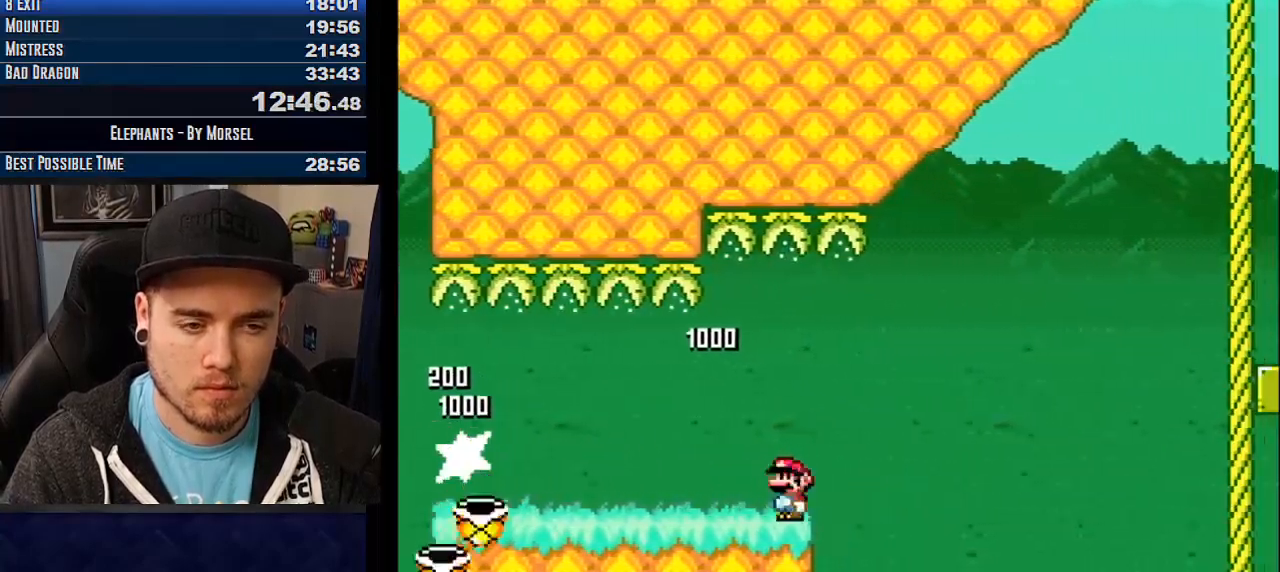
{"buttons": ["CROSS", "R1"], "events": [[100, "R1", "down"], [183, "R1", "up"], [267, "R1", "down"]]}
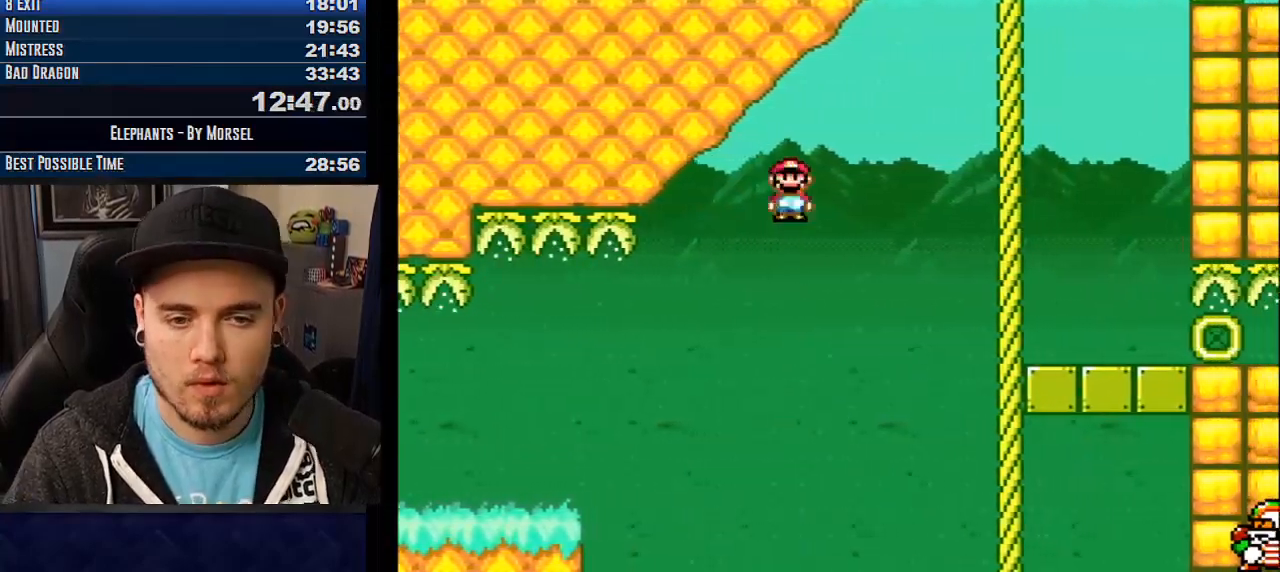
{"buttons": ["CROSS"], "events": [[333, "R1", "up"]]}
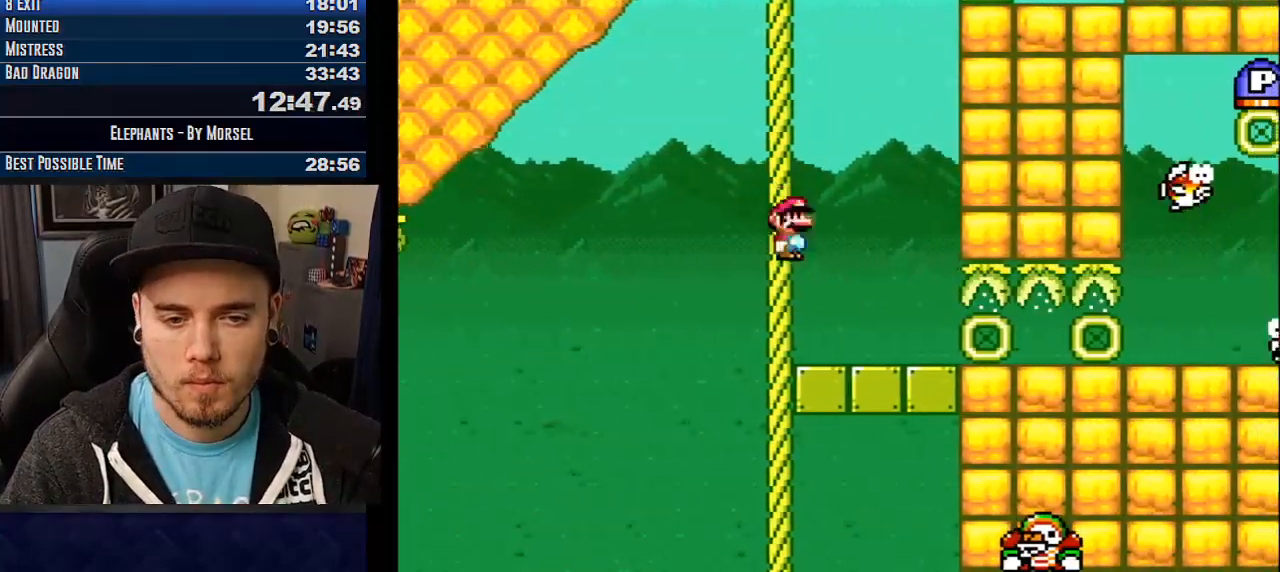
{"buttons": ["CROSS"], "events": []}
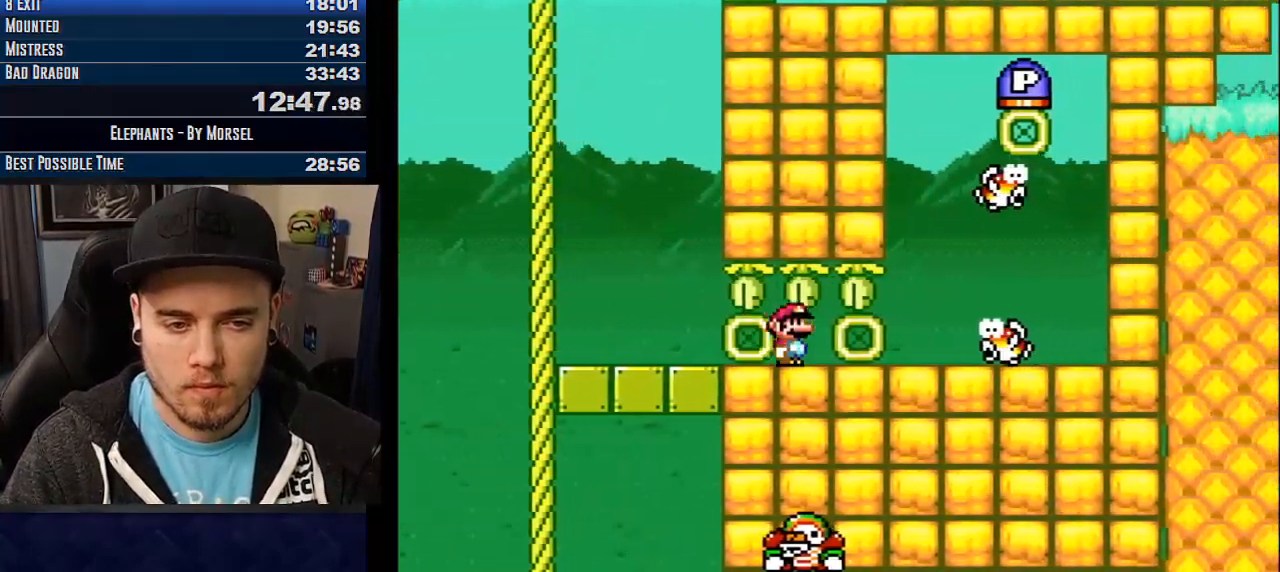
{"buttons": ["CROSS", "R1"], "events": [[300, "R1", "down"], [367, "R1", "up"], [450, "R1", "down"]]}